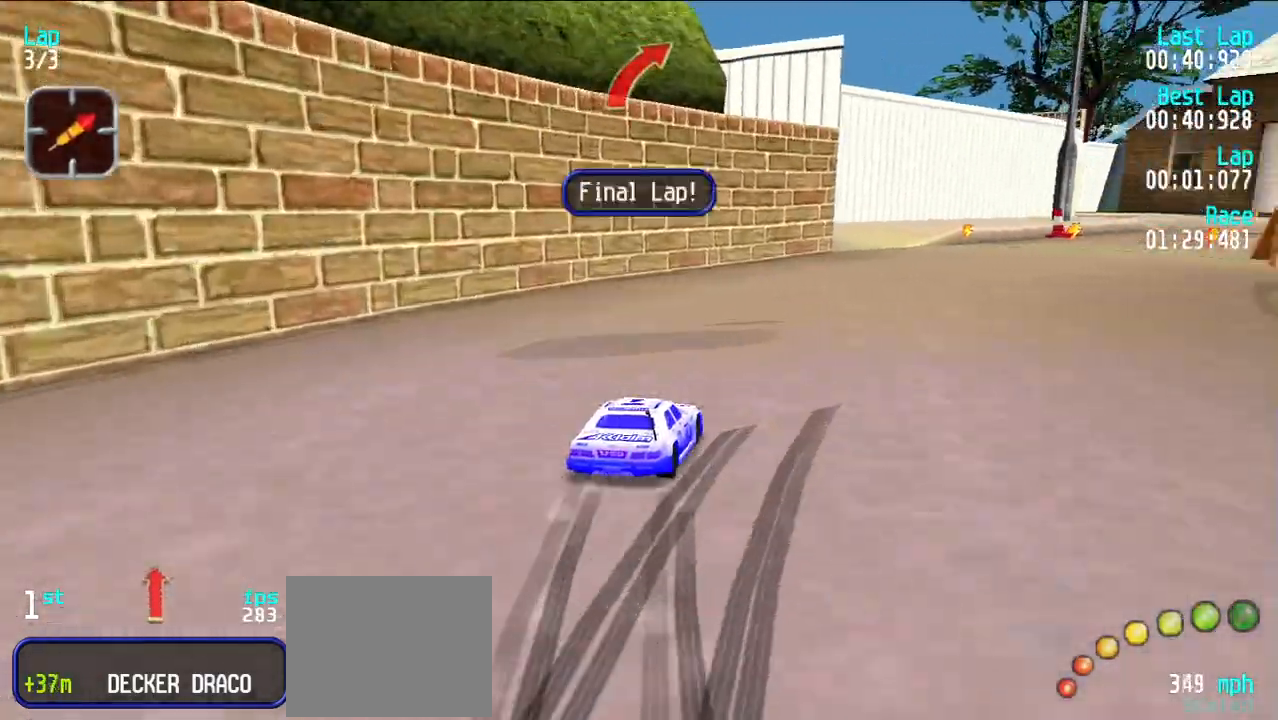
Gameplay with keyboard; each line is a JSON object with the keys held at the frame after it. "events" lists presses ("down") and releases ("up") of "d", "e", "u" and "y" between this image and that frame as [ms after this image, input, new state], when the widget could be followed in between. No other keys are recorded. Mouse input is not recorded.
{"keys": ["e"], "events": [[33, "u", "down"], [83, "u", "up"], [183, "u", "down"], [283, "u", "up"], [333, "u", "down"], [367, "u", "up"]]}
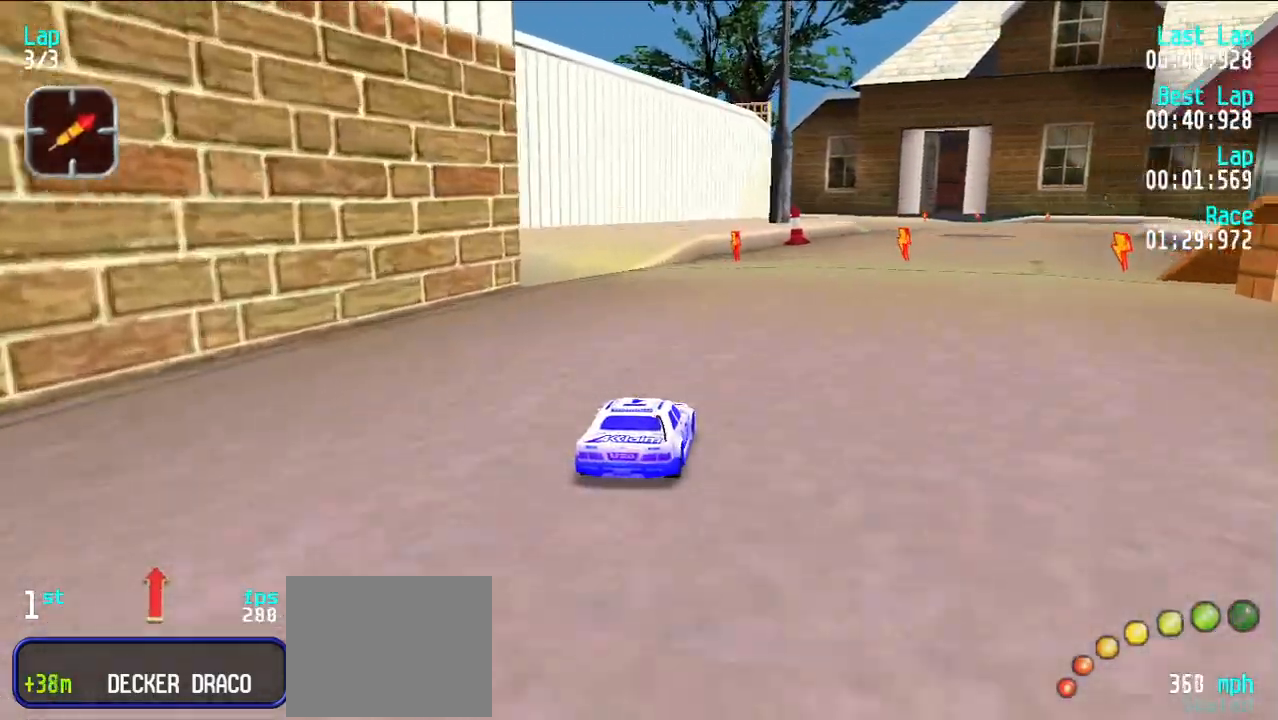
{"keys": ["e"], "events": [[250, "u", "down"], [300, "u", "up"], [383, "u", "down"], [433, "u", "up"]]}
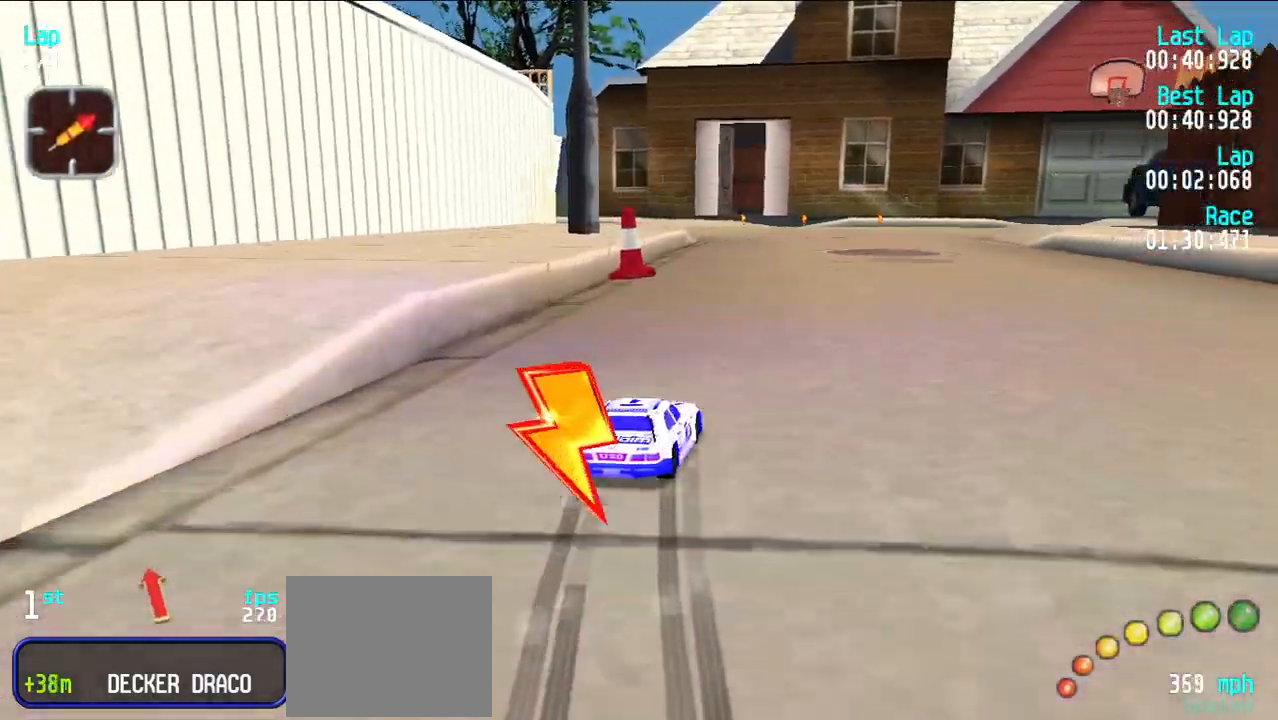
{"keys": ["e"], "events": [[33, "u", "down"], [117, "u", "up"], [217, "y", "down"], [267, "y", "up"], [350, "y", "down"], [450, "y", "up"]]}
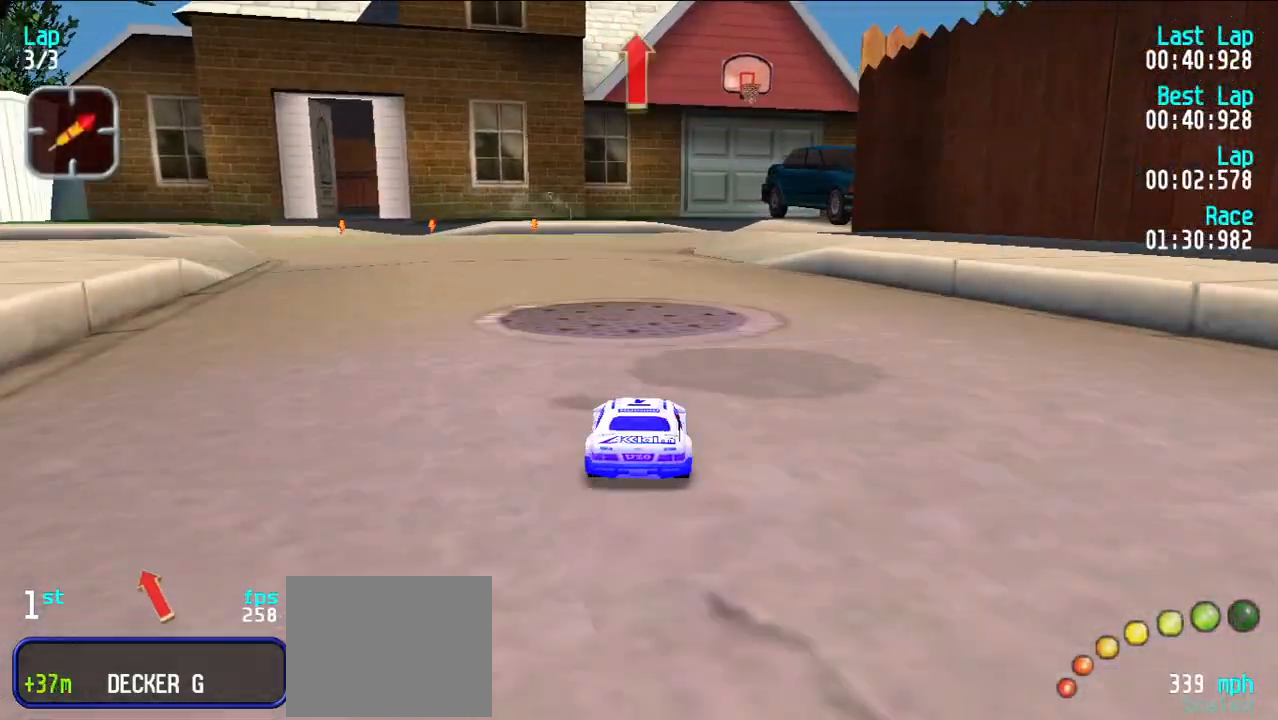
{"keys": ["e", "y"], "events": [[50, "y", "down"], [100, "y", "up"], [183, "y", "down"], [267, "y", "up"], [317, "y", "down"], [417, "y", "up"], [500, "y", "down"]]}
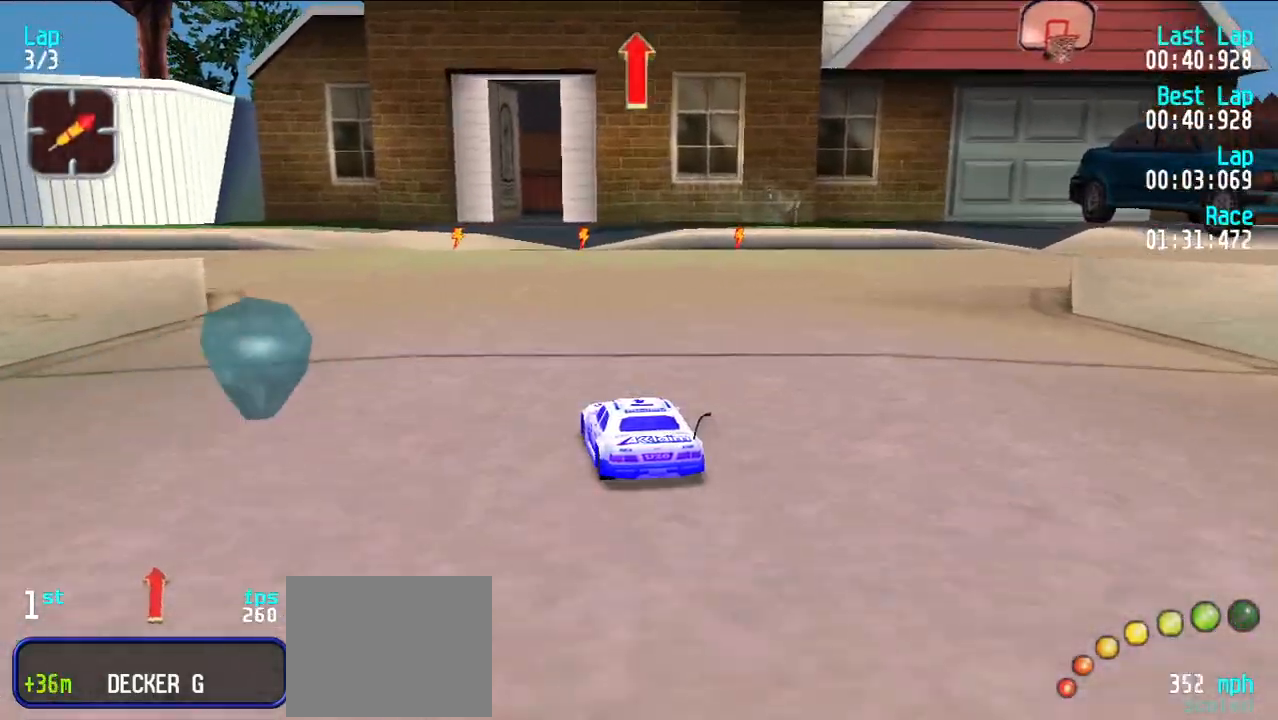
{"keys": ["e"], "events": [[50, "y", "up"]]}
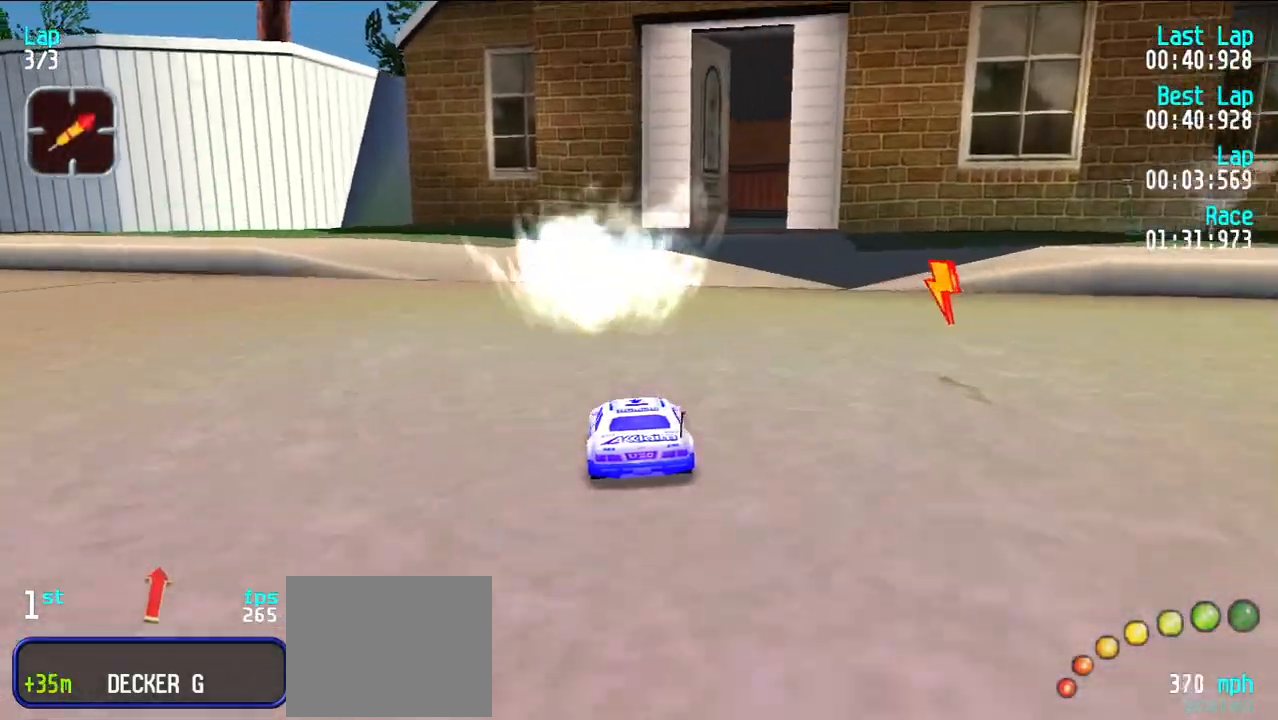
{"keys": ["e"], "events": [[33, "d", "down"], [33, "e", "up"], [133, "d", "up"], [250, "e", "down"], [250, "u", "down"], [350, "u", "up"], [450, "u", "down"], [500, "u", "up"]]}
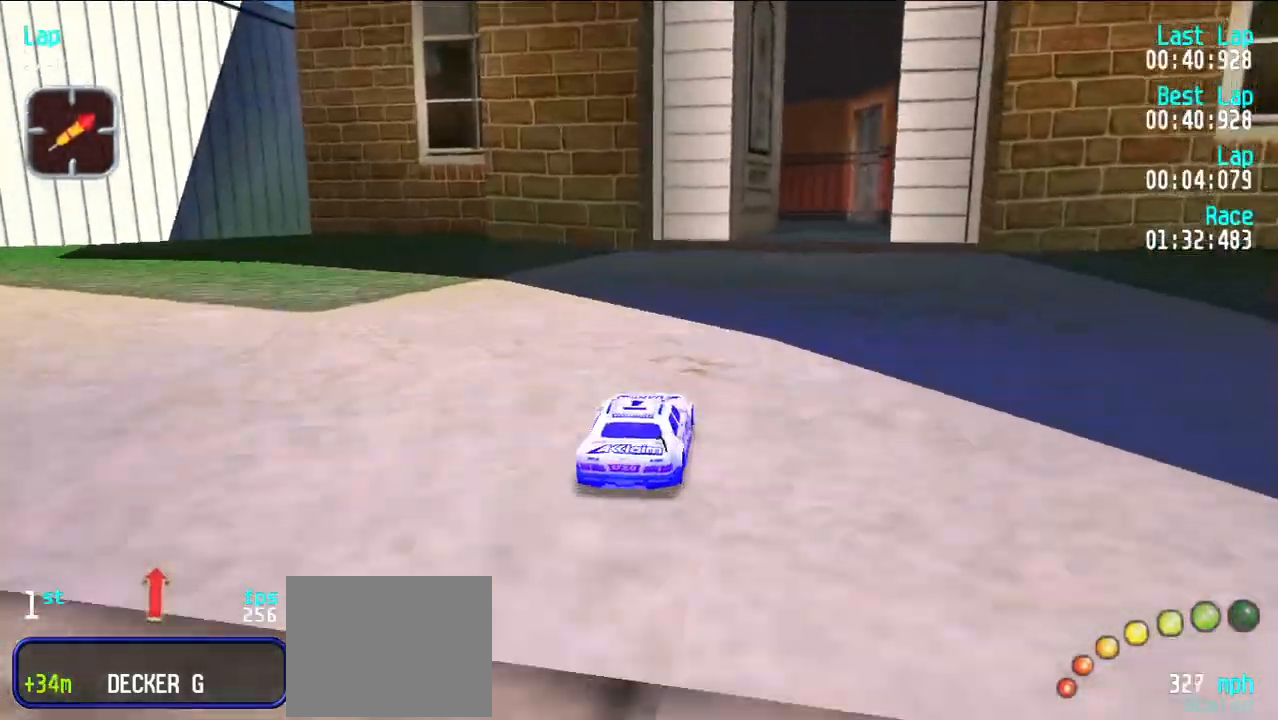
{"keys": ["e"], "events": [[100, "u", "down"], [133, "u", "up"], [467, "u", "down"], [500, "u", "up"]]}
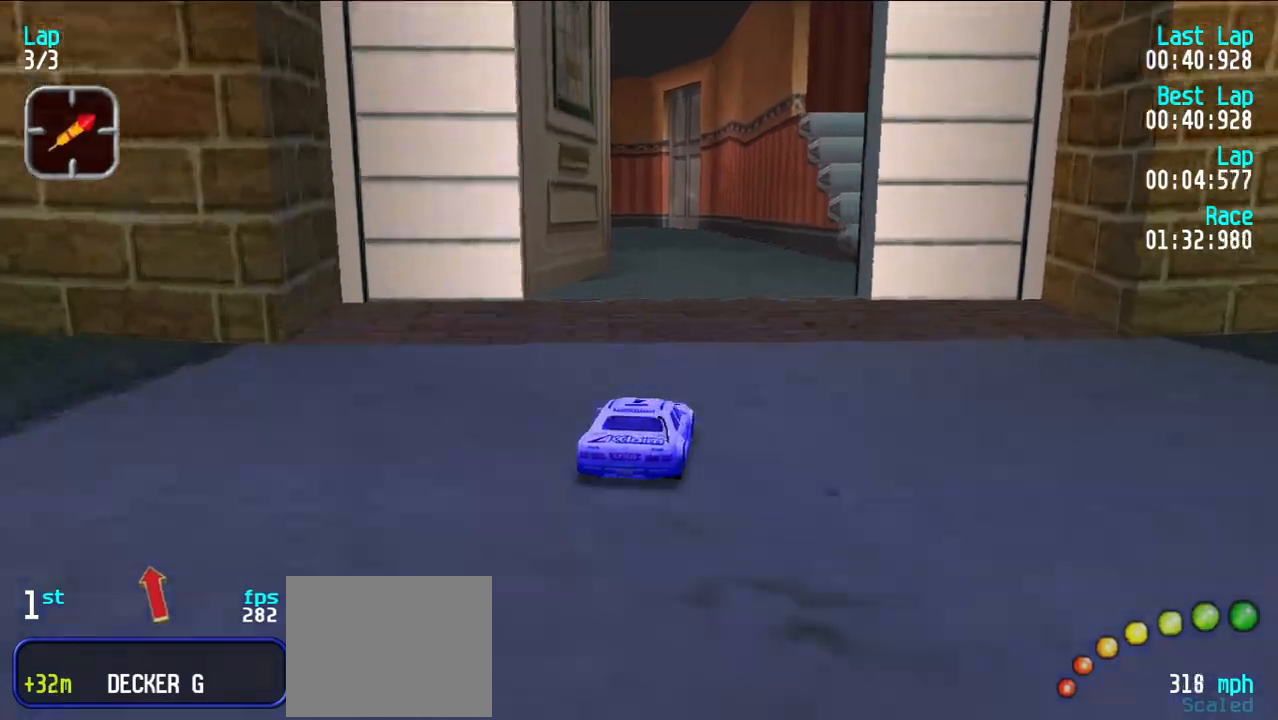
{"keys": ["e"], "events": []}
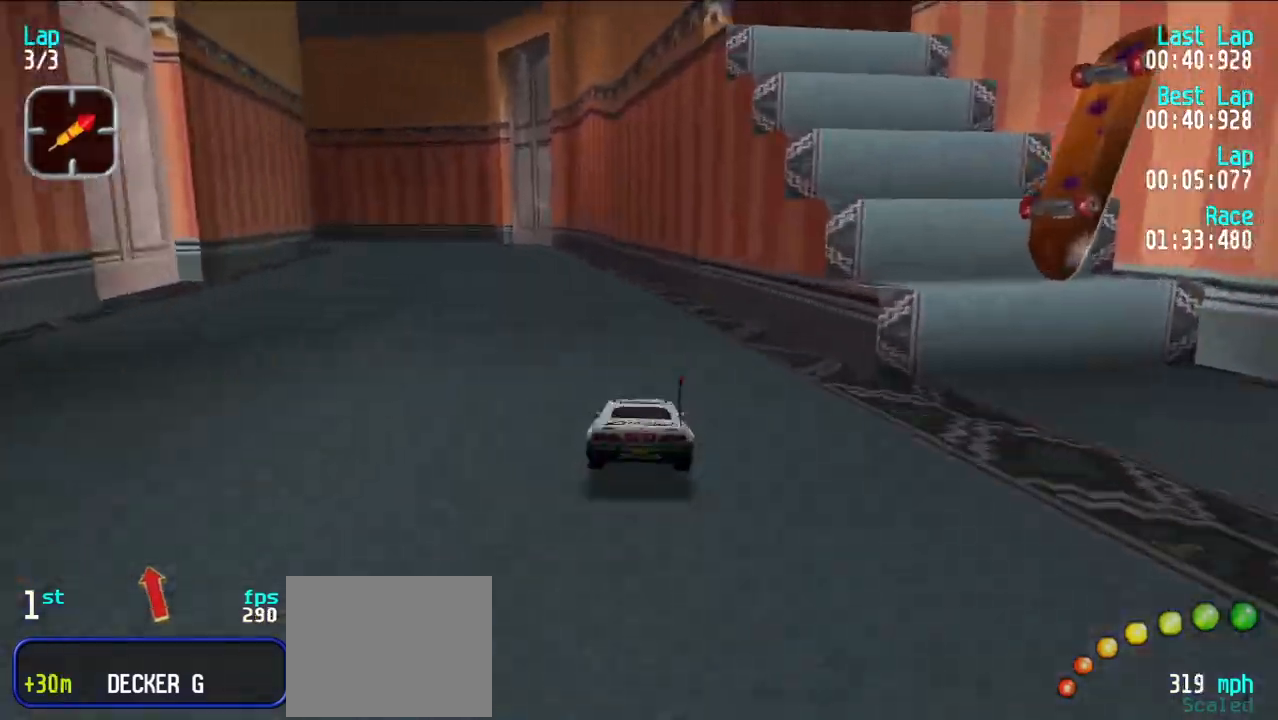
{"keys": ["y"], "events": [[117, "y", "down"], [217, "y", "up"], [317, "y", "down"], [500, "e", "up"]]}
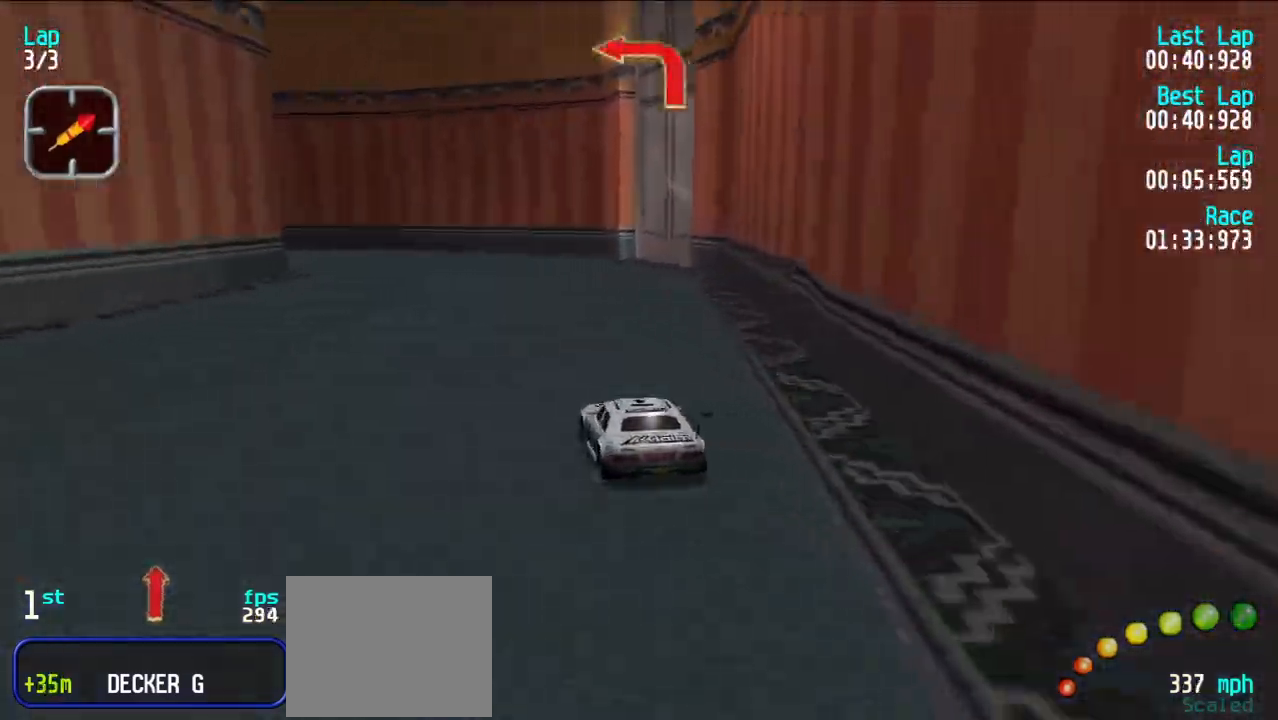
{"keys": ["e", "y"], "events": [[183, "e", "down"], [233, "y", "up"], [283, "y", "down"], [417, "y", "up"], [467, "y", "down"]]}
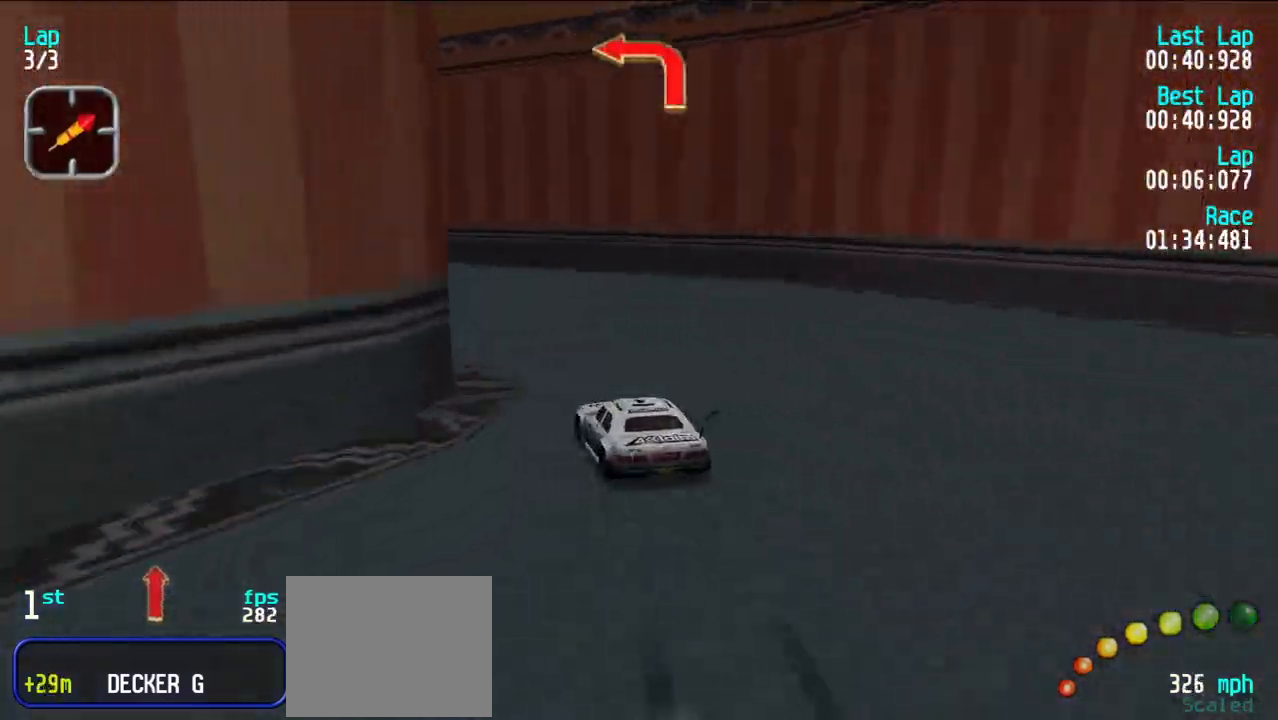
{"keys": ["e"], "events": [[383, "y", "up"]]}
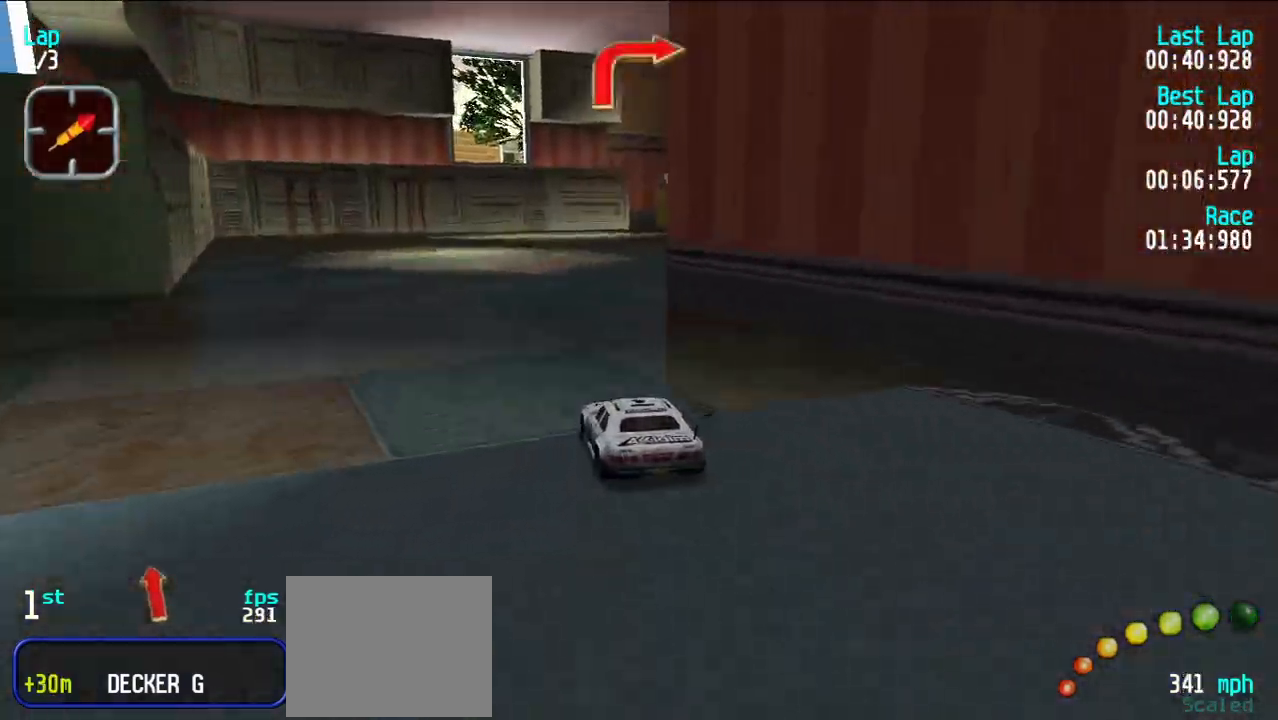
{"keys": ["e", "u"], "events": [[17, "u", "down"], [67, "u", "up"], [167, "u", "down"], [267, "u", "up"], [317, "u", "down"], [400, "u", "up"], [450, "u", "down"]]}
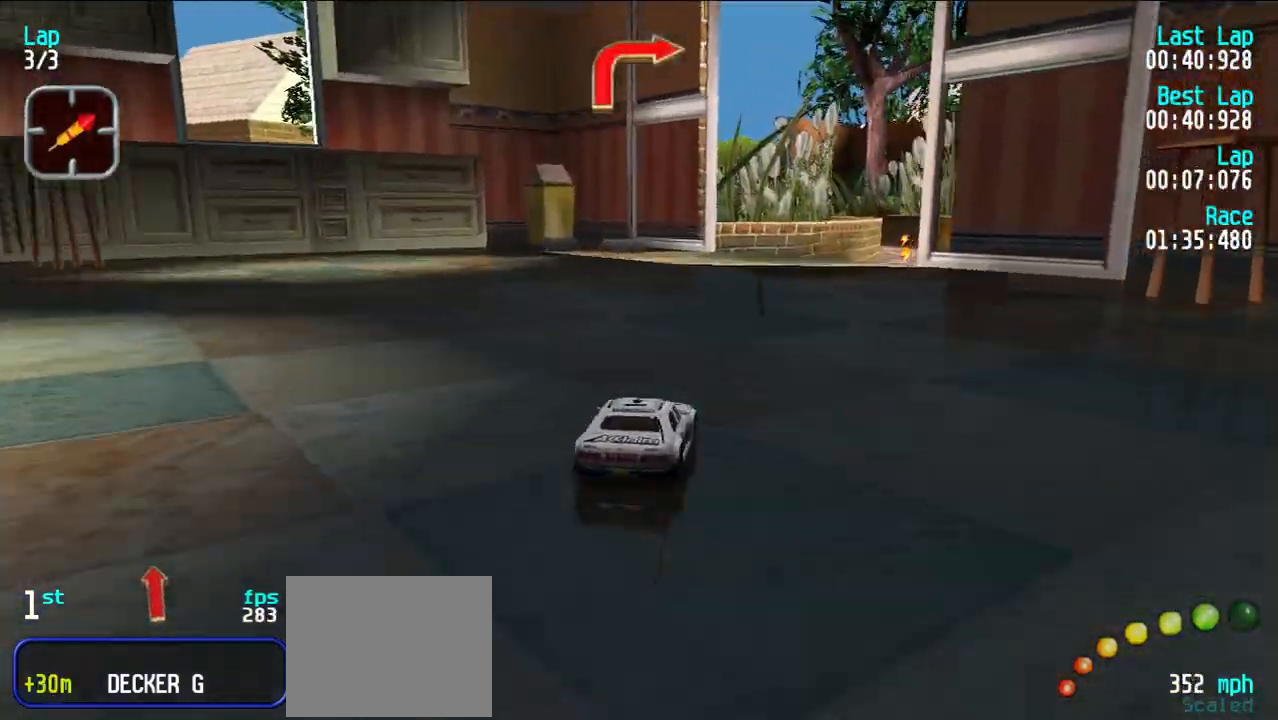
{"keys": ["e"], "events": [[33, "u", "up"], [133, "u", "down"], [183, "u", "up"]]}
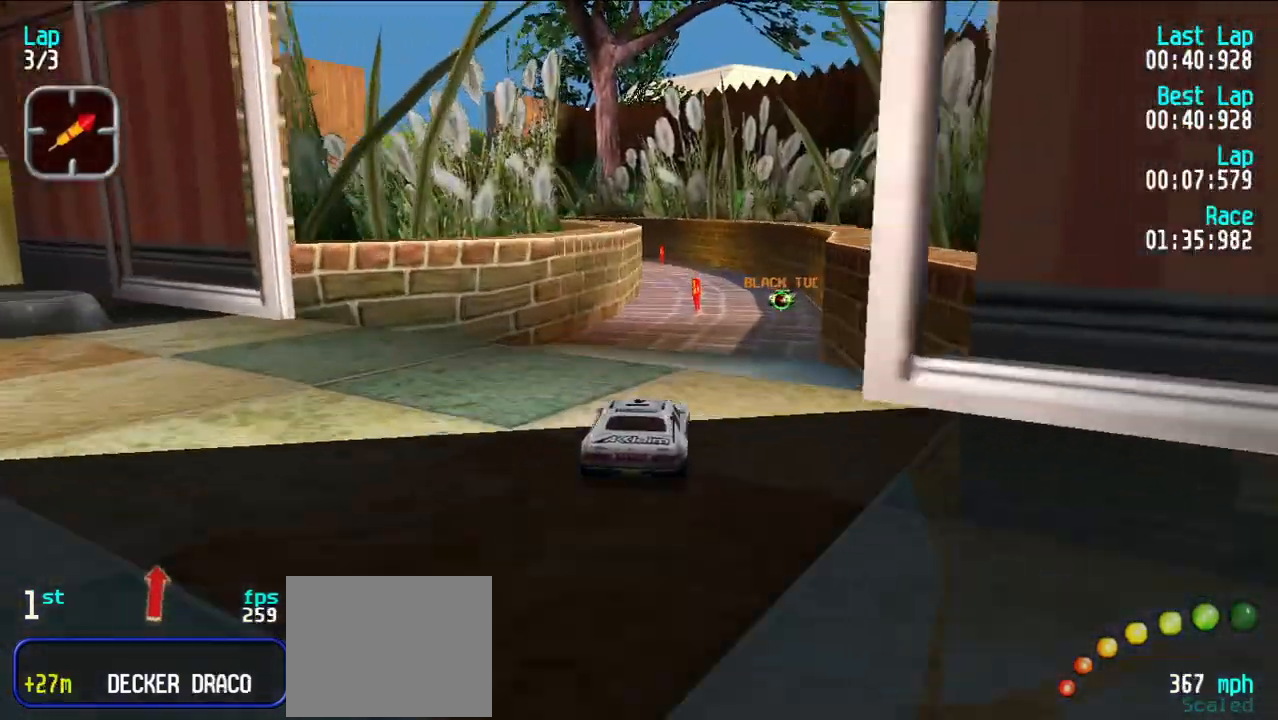
{"keys": ["e"], "events": []}
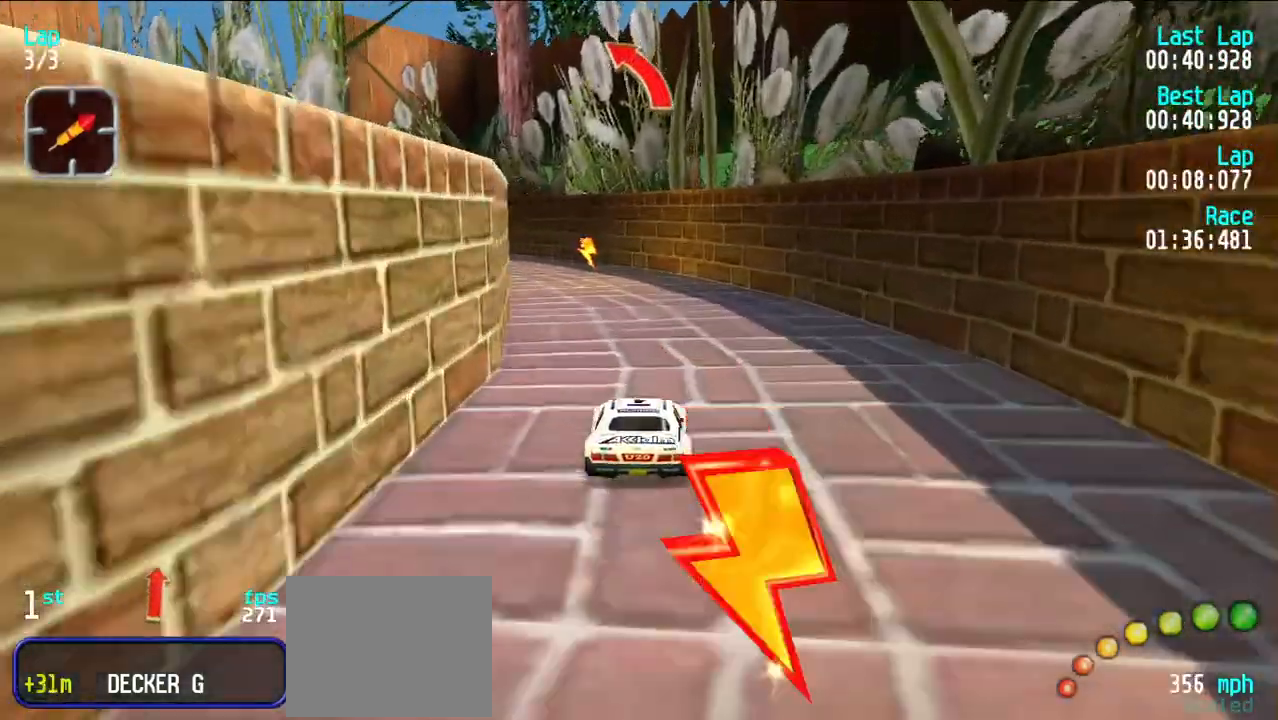
{"keys": ["e", "y"], "events": [[33, "y", "down"], [83, "y", "up"], [183, "y", "down"], [250, "e", "up"], [450, "e", "down"]]}
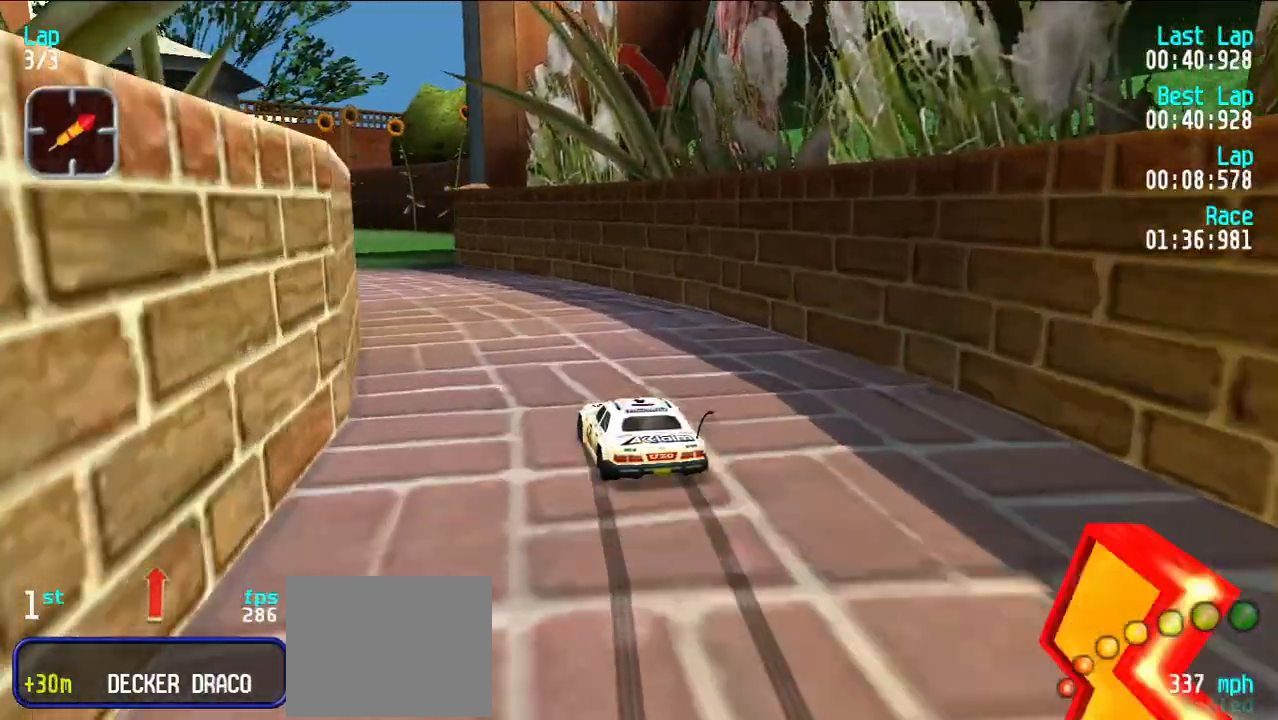
{"keys": ["e", "y"], "events": [[50, "y", "up"], [83, "y", "down"], [233, "y", "up"], [283, "y", "down"], [367, "y", "up"], [467, "y", "down"]]}
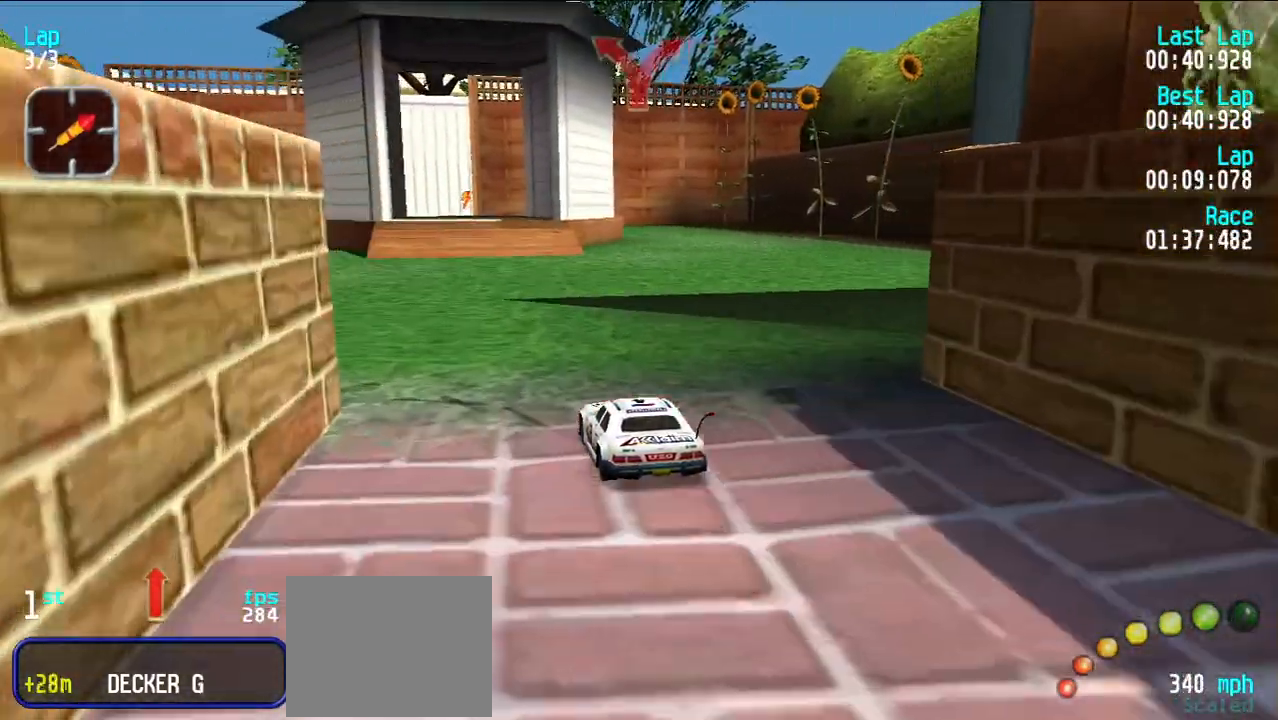
{"keys": ["e"], "events": [[50, "y", "up"]]}
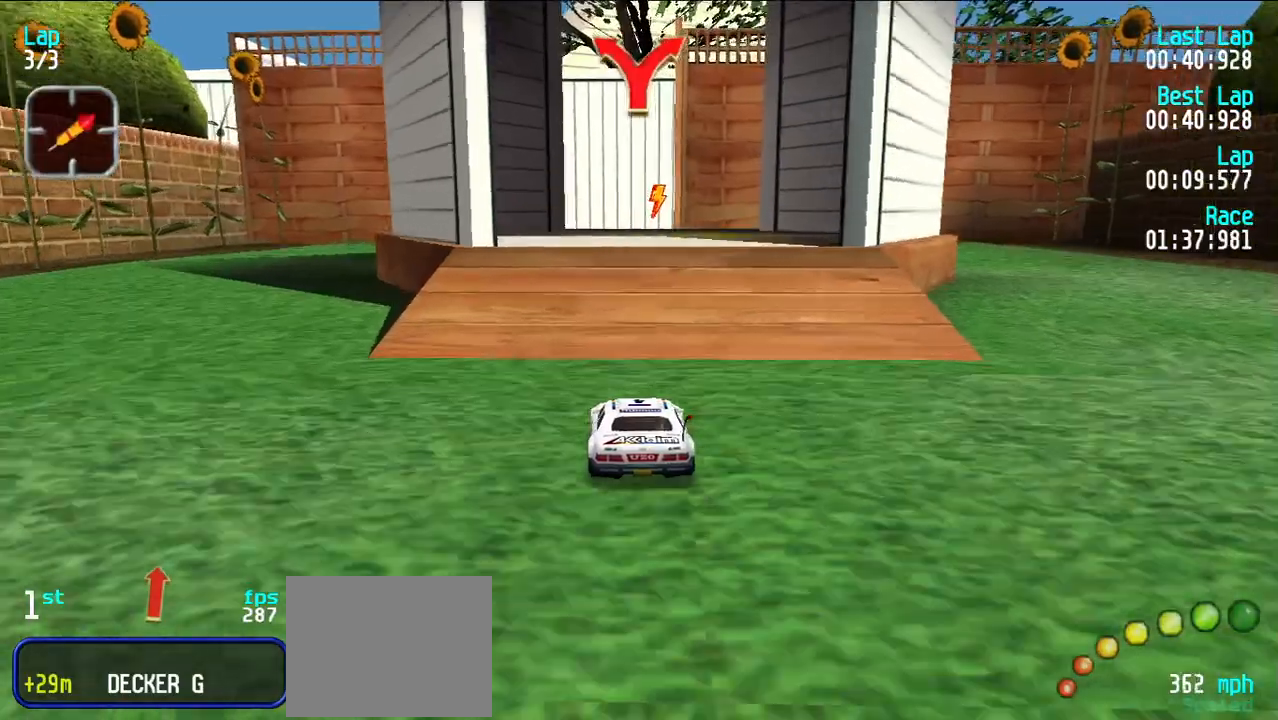
{"keys": [], "events": [[67, "e", "up"], [117, "d", "down"], [217, "d", "up"], [350, "u", "down"], [400, "u", "up"]]}
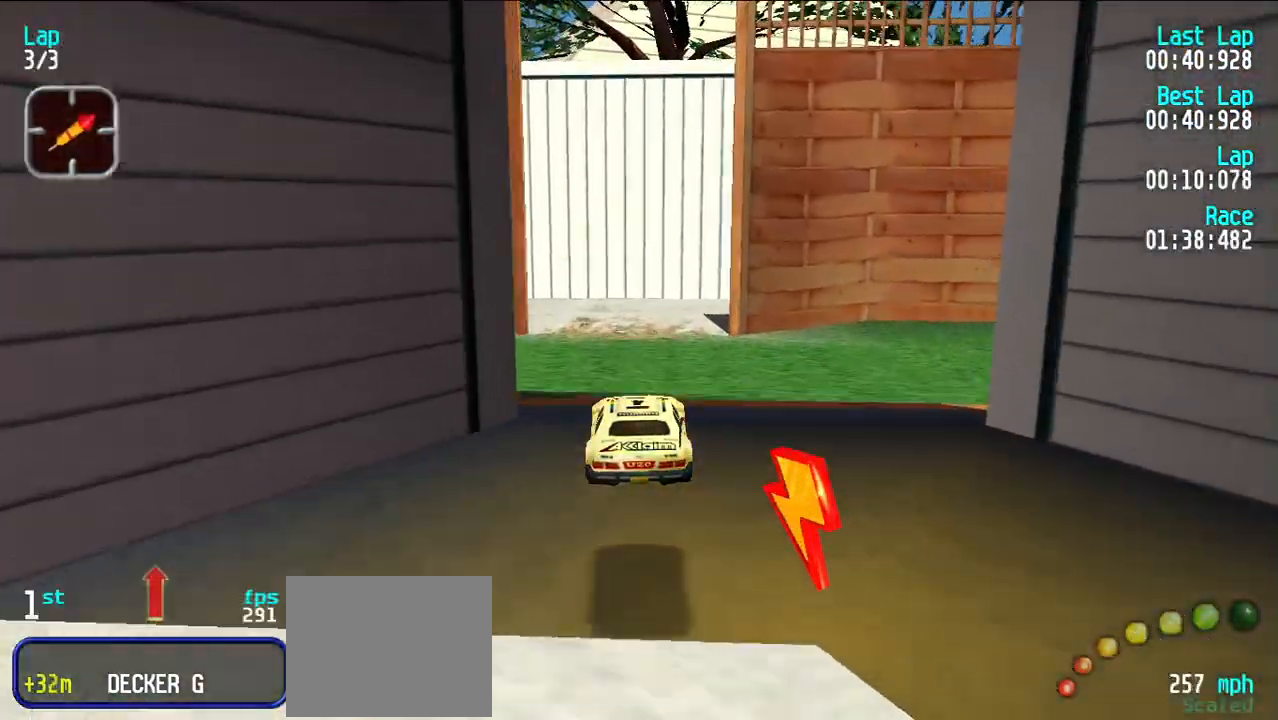
{"keys": ["e", "u"], "events": [[50, "u", "down"], [150, "u", "up"], [183, "d", "down"], [317, "d", "up"], [417, "e", "down"], [467, "u", "down"]]}
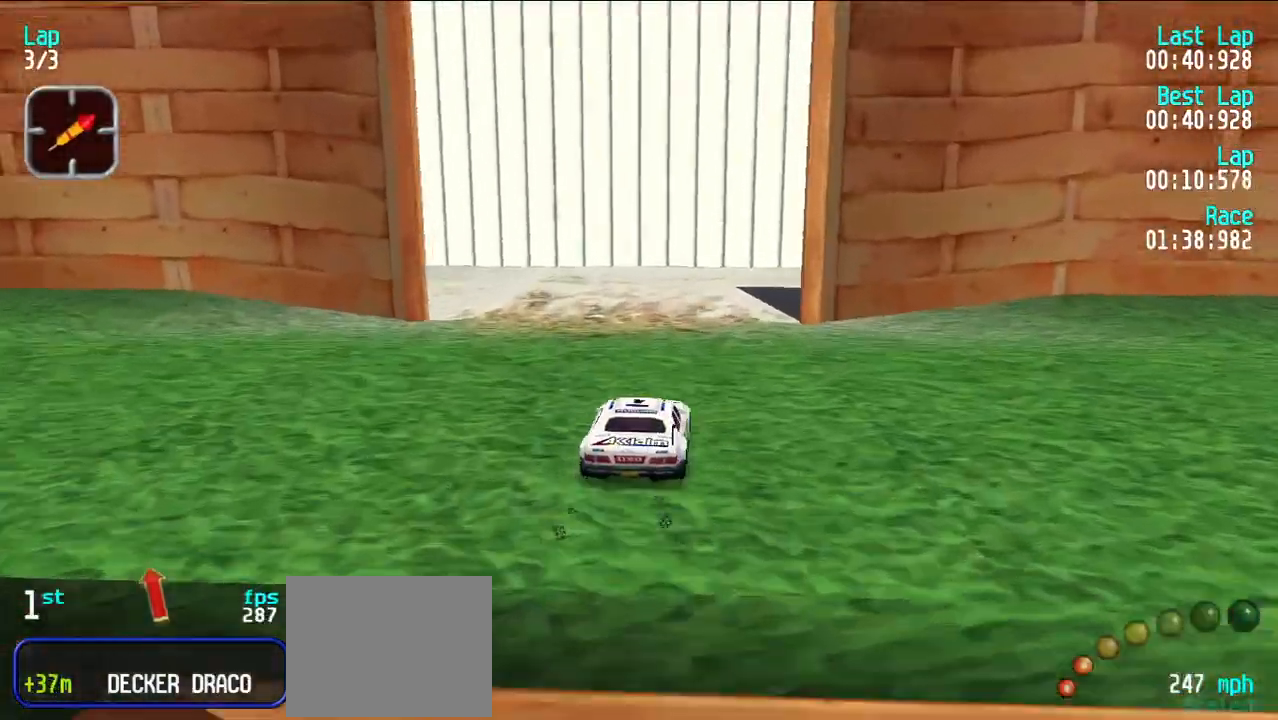
{"keys": ["e", "u"], "events": [[17, "u", "up"], [100, "u", "down"], [200, "u", "up"], [300, "u", "down"], [400, "u", "up"], [433, "u", "down"]]}
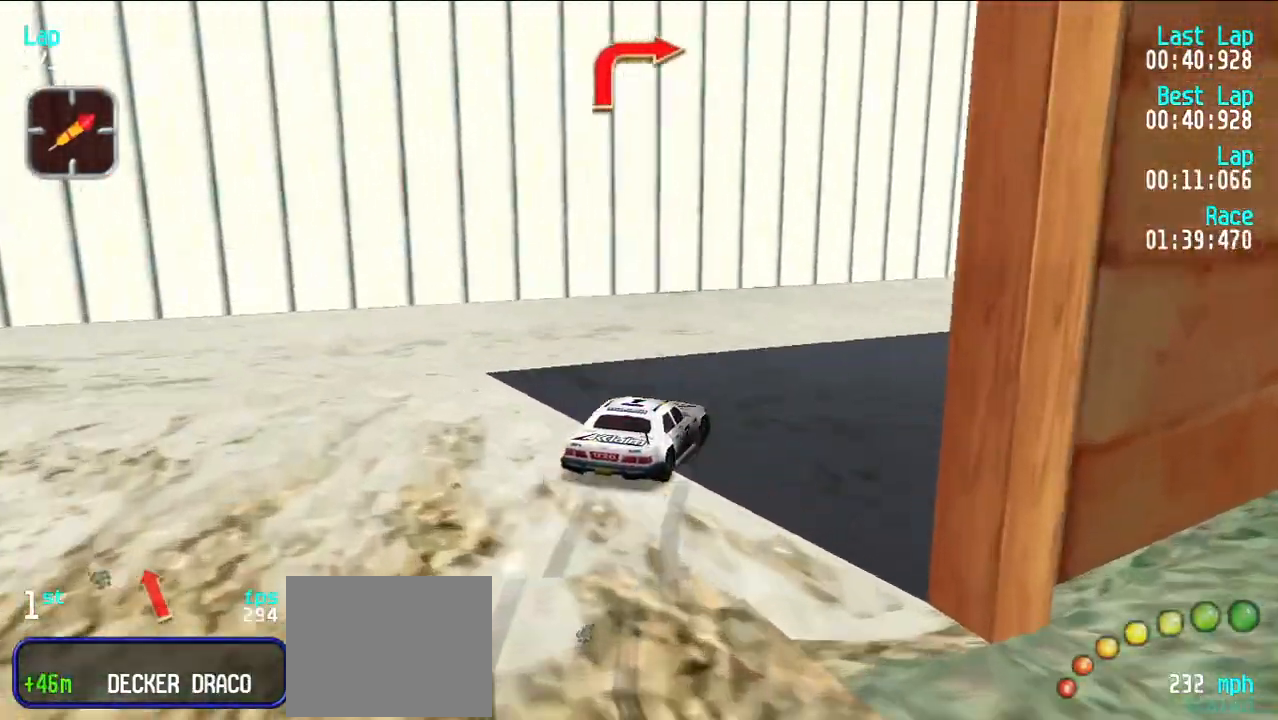
{"keys": ["e"], "events": [[317, "u", "up"], [367, "u", "down"], [500, "u", "up"]]}
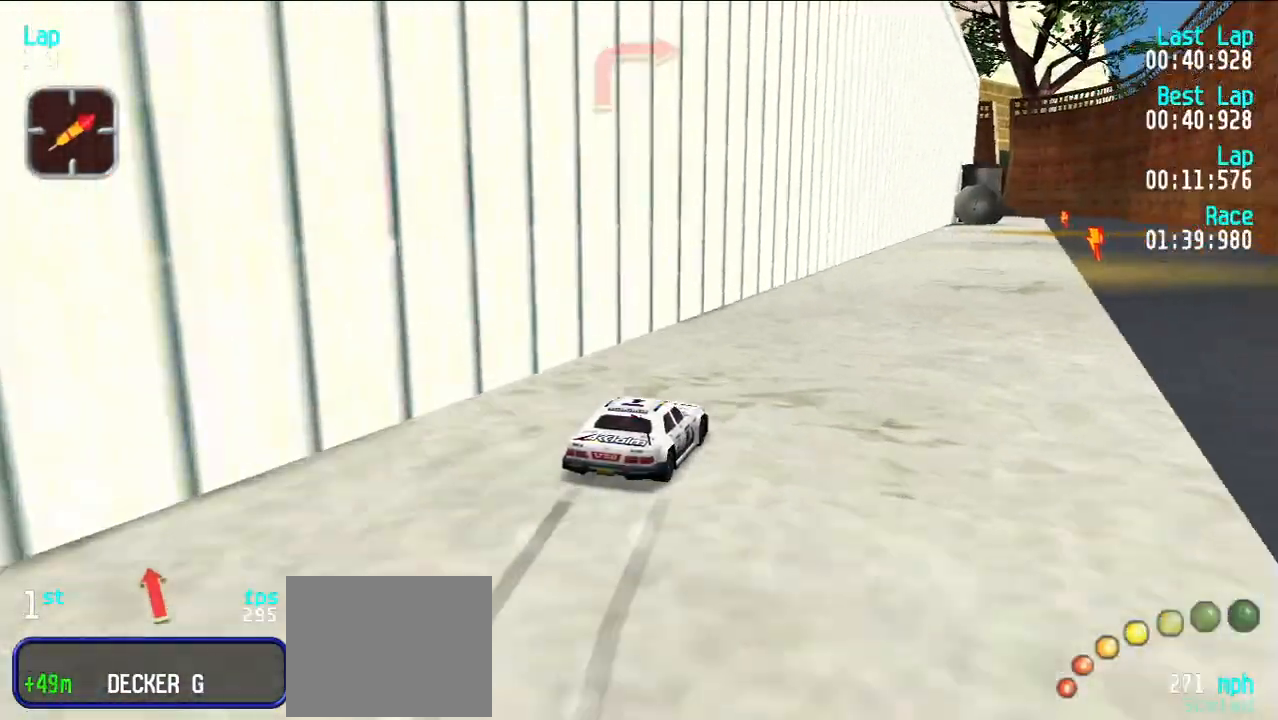
{"keys": ["e"], "events": [[50, "u", "down"], [133, "u", "up"], [183, "u", "down"], [283, "u", "up"], [317, "u", "down"], [417, "u", "up"]]}
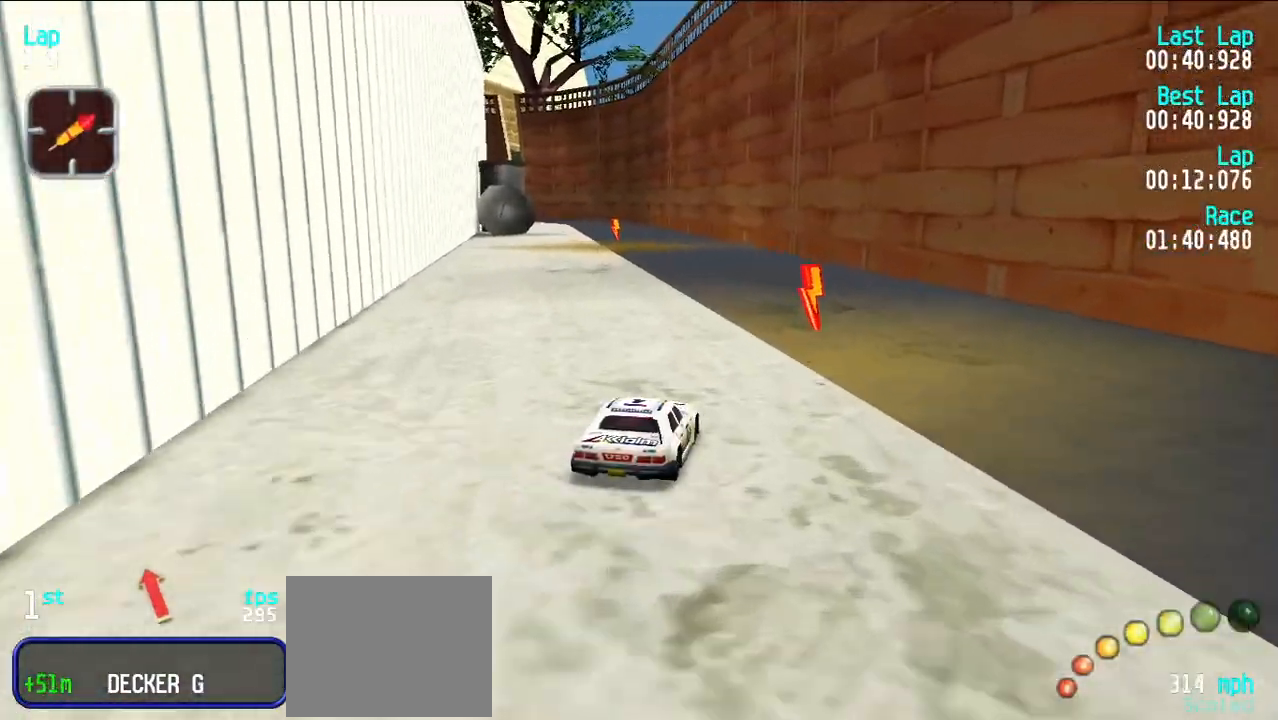
{"keys": ["e"], "events": [[117, "y", "down"], [200, "y", "up"]]}
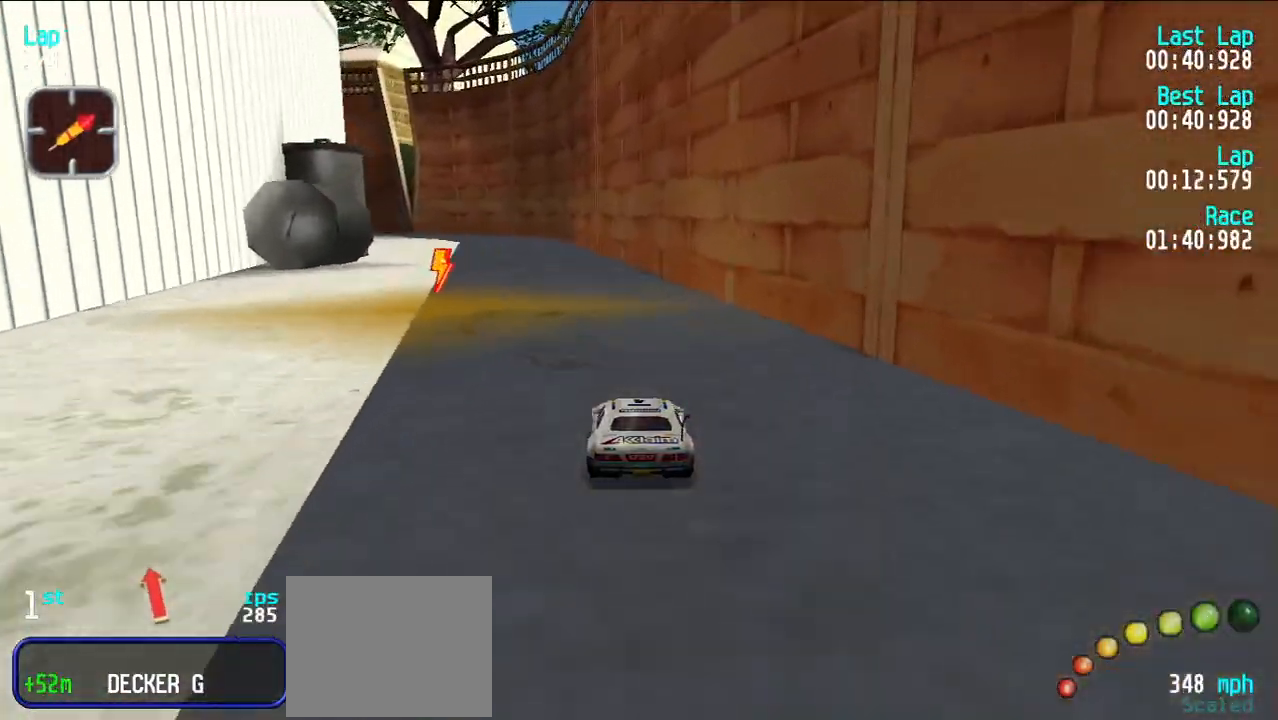
{"keys": ["d", "e"], "events": [[167, "y", "down"], [217, "y", "up"], [500, "d", "down"]]}
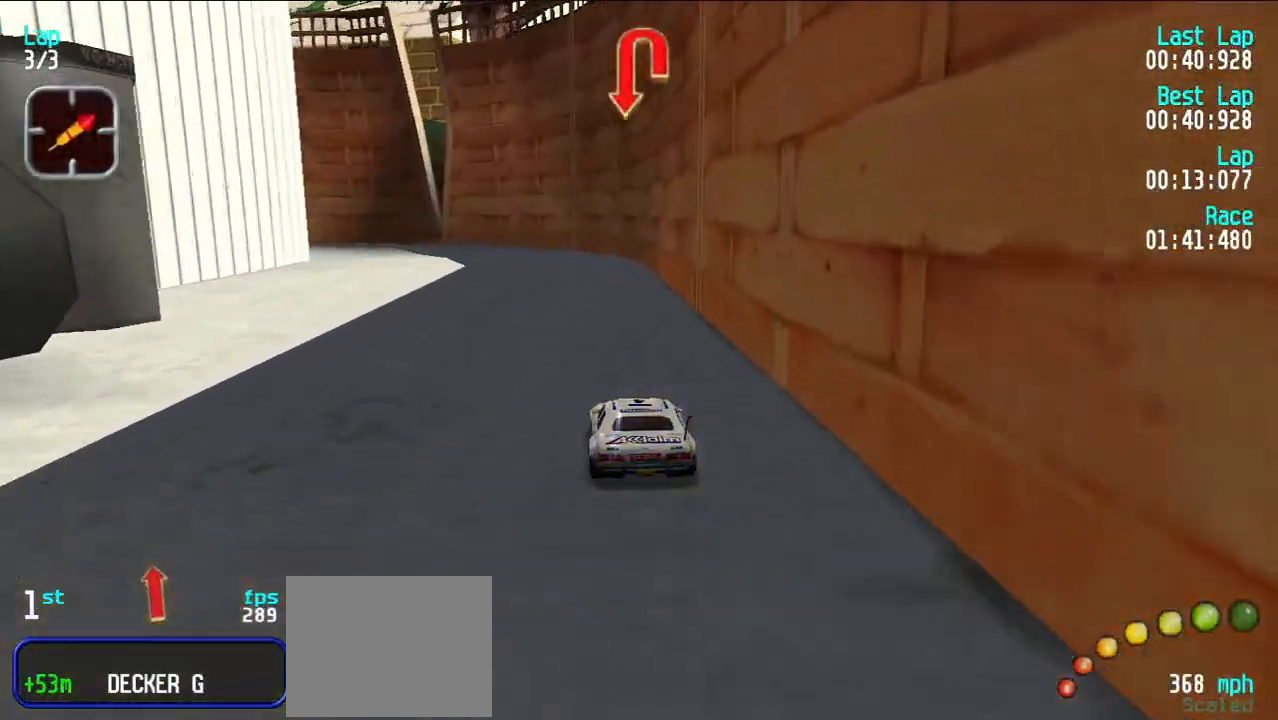
{"keys": ["e", "y"], "events": [[33, "e", "up"], [83, "d", "up"], [83, "e", "down"], [83, "y", "down"], [133, "y", "up"], [233, "y", "down"], [283, "e", "up"], [467, "e", "down"]]}
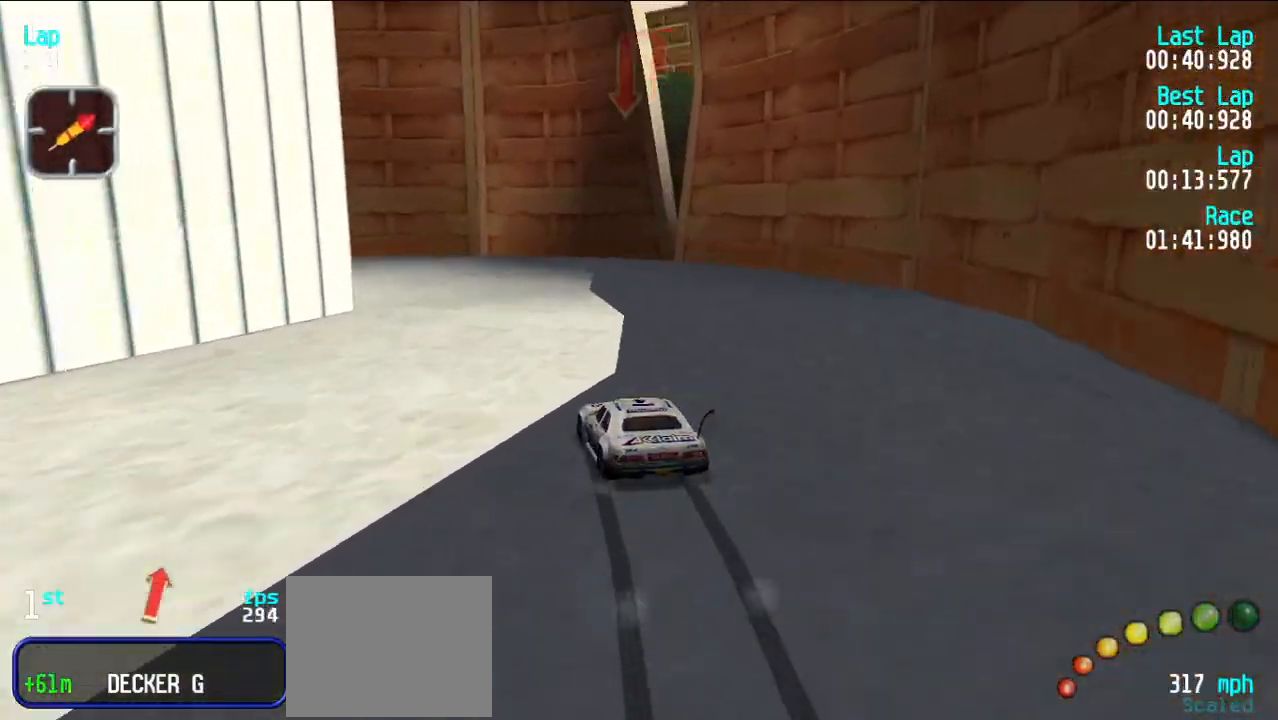
{"keys": ["e", "y"], "events": [[17, "e", "up"], [150, "y", "up"], [200, "y", "down"], [250, "e", "down"], [333, "y", "up"], [383, "y", "down"]]}
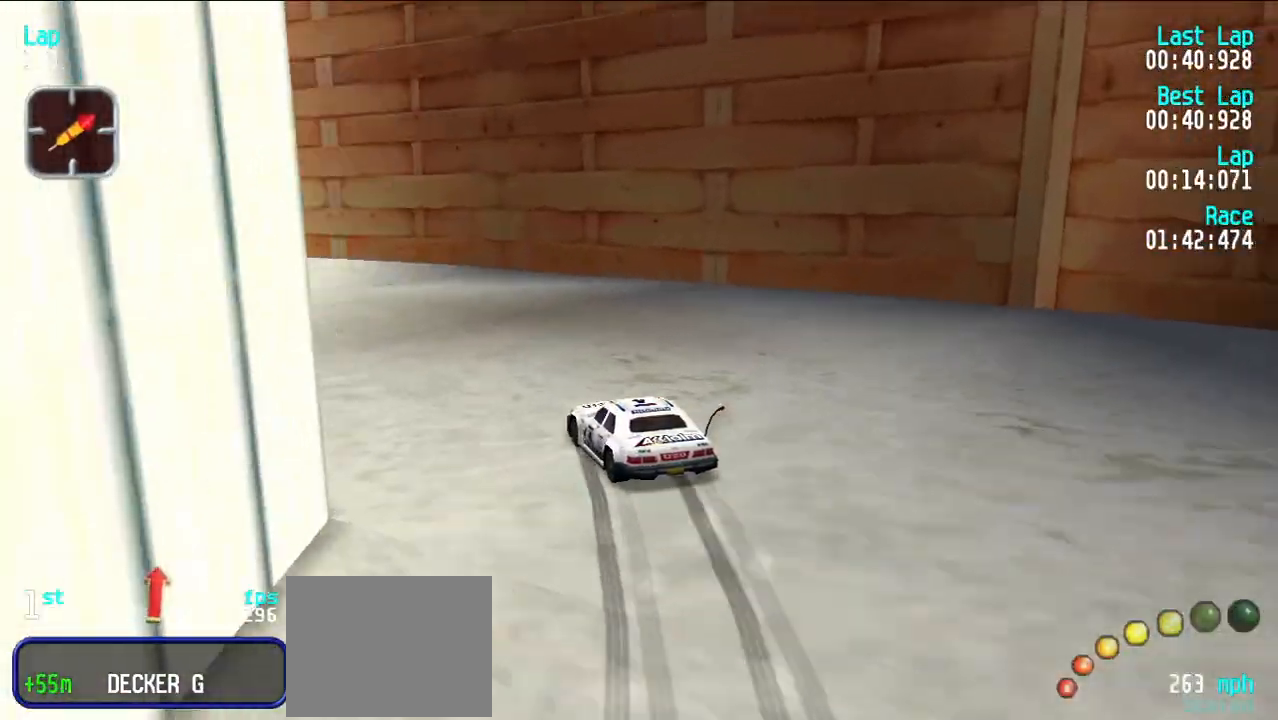
{"keys": ["e"], "events": [[217, "y", "up"], [267, "y", "down"], [350, "y", "up"], [400, "y", "down"], [500, "y", "up"]]}
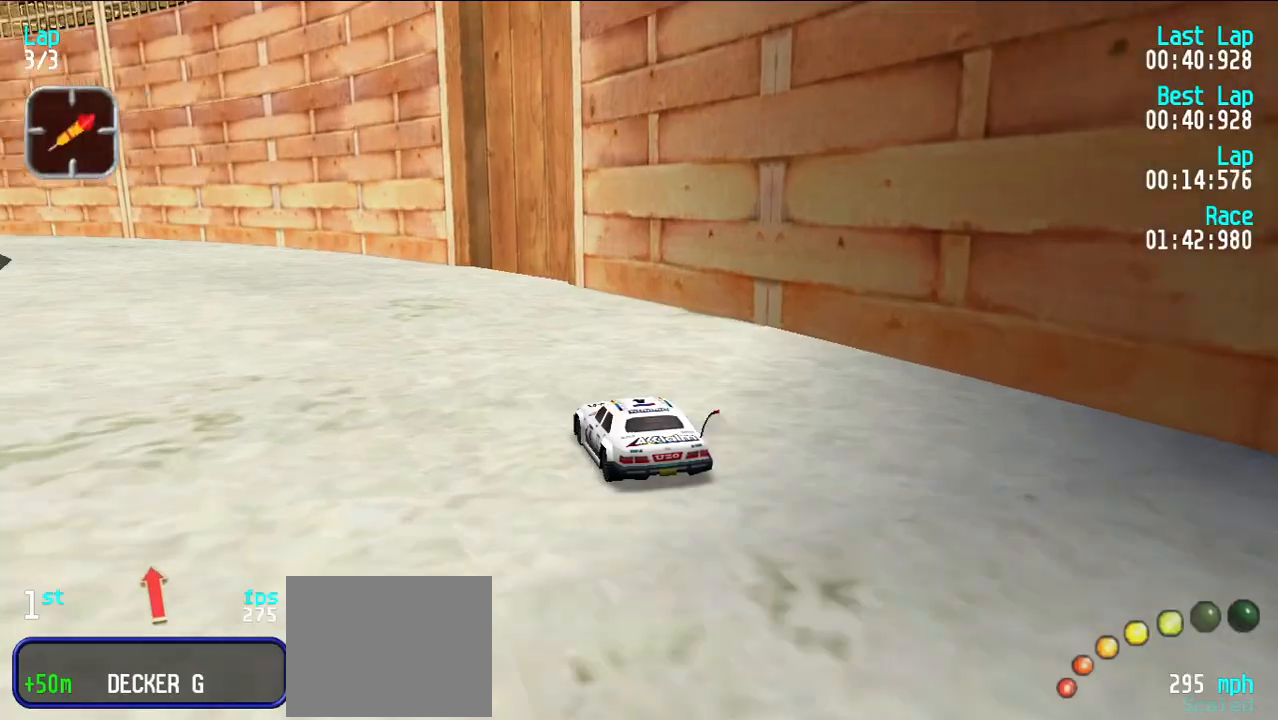
{"keys": ["e"], "events": [[50, "y", "down"], [133, "y", "up"], [233, "y", "down"], [317, "y", "up"], [367, "y", "down"], [467, "y", "up"]]}
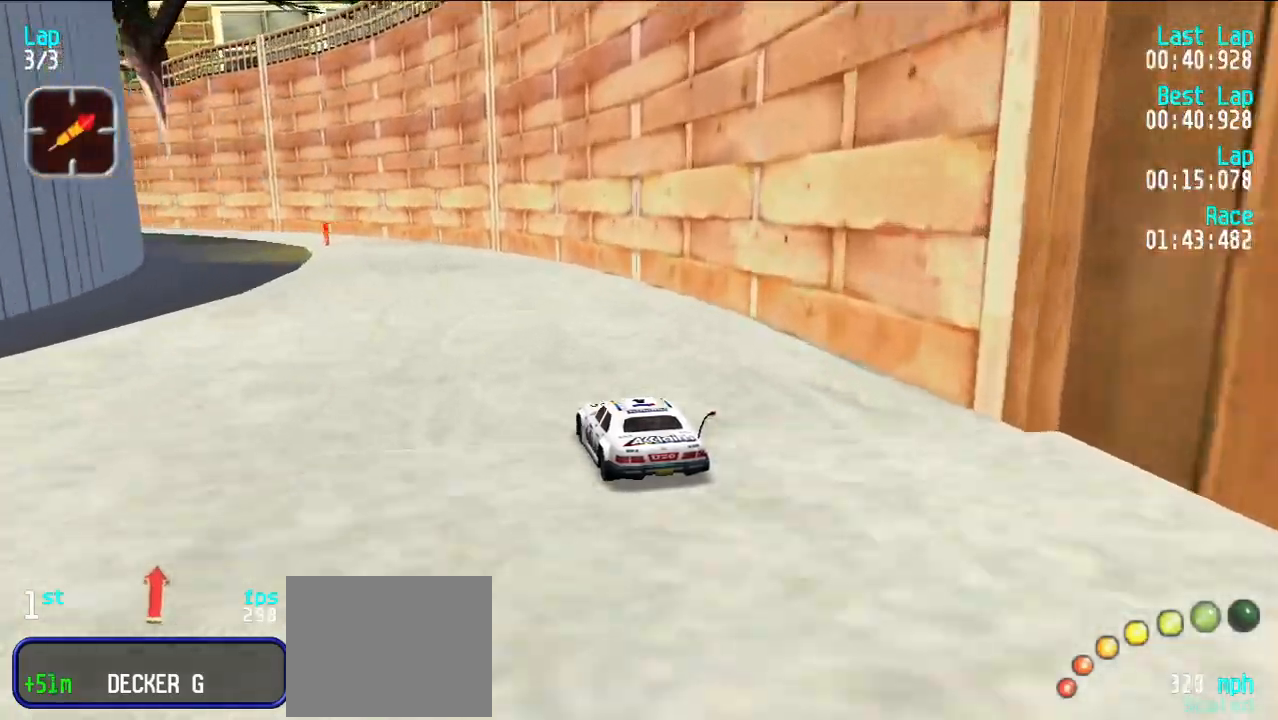
{"keys": ["e", "y"], "events": [[50, "y", "down"], [150, "y", "up"], [483, "y", "down"]]}
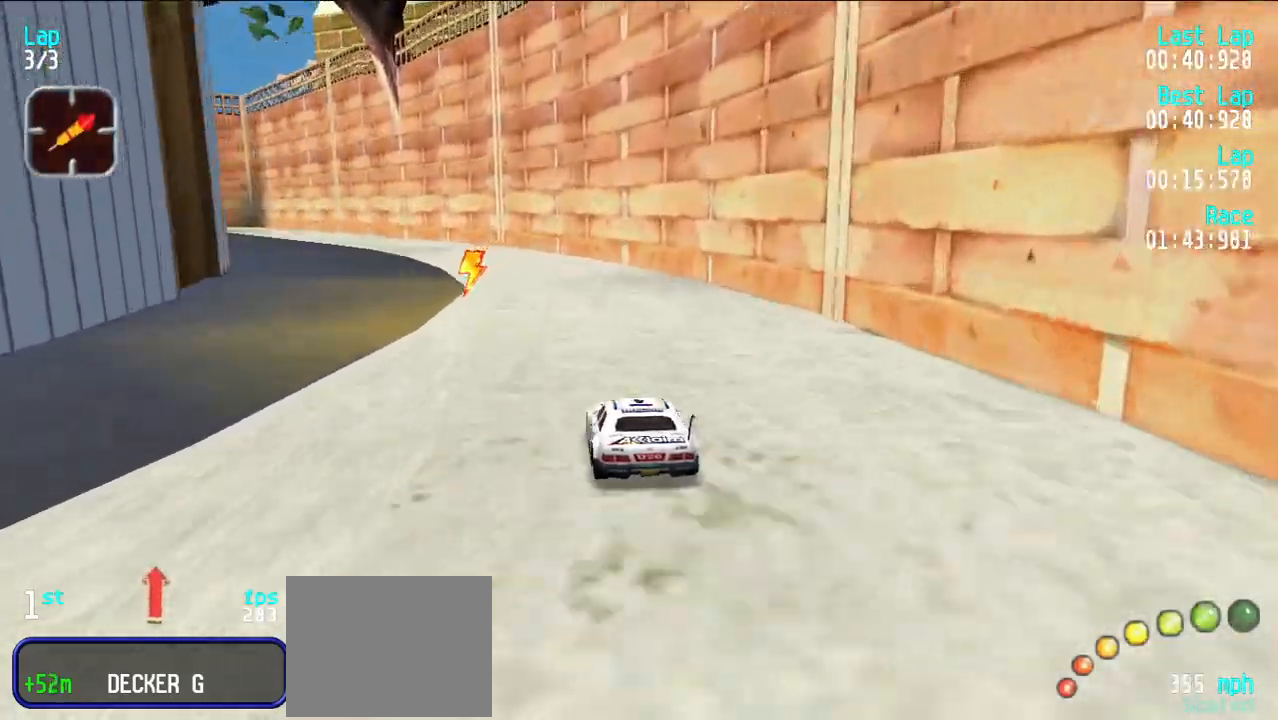
{"keys": ["e"], "events": [[33, "y", "up"], [133, "y", "down"], [217, "y", "up"]]}